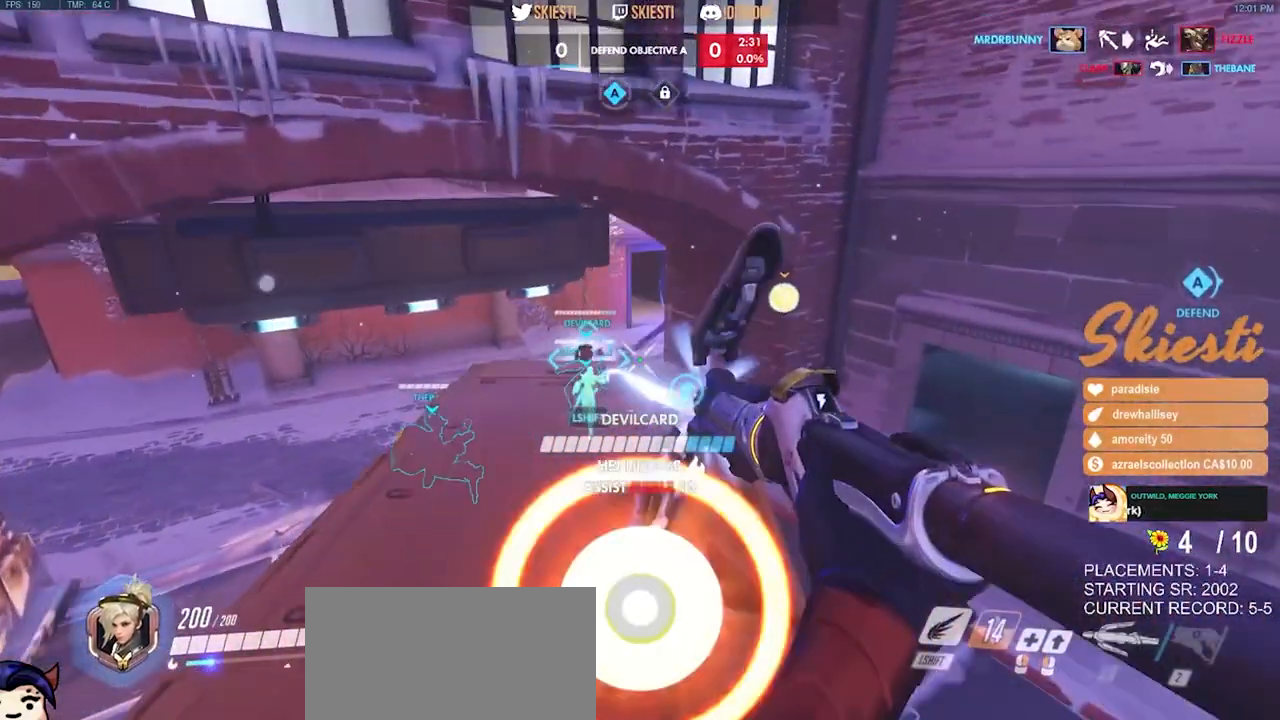
Gameplay with keyboard and mouse; each line is a JSON object with the keys and mouse buttons held at the frame after it. "events" lists presses ("down") and releases ("up") of "a", "ctrl", "d", "e", "q", "s", "shift", "space", "w", "mouse_left", "mouse_wheel", "mouse_right", "mouse_mb4" and "mouse_mb5" between this image and that frame as [ms after this image, input, new state], when the widget could be followed in between. "mouse_left", "mouse_wheel", "mouse_right", "mouse_mb4", "mouse_mb5" = the "left", "wheel", "right", "mb4", "mb5" buttons of the "mouse" list. No other keys are recorded. "wheel" means that the mouse wheel is clicked or scrolled. Mouse movement is not recorded.
{"keys": ["space", "w"], "mouse": ["left"], "events": []}
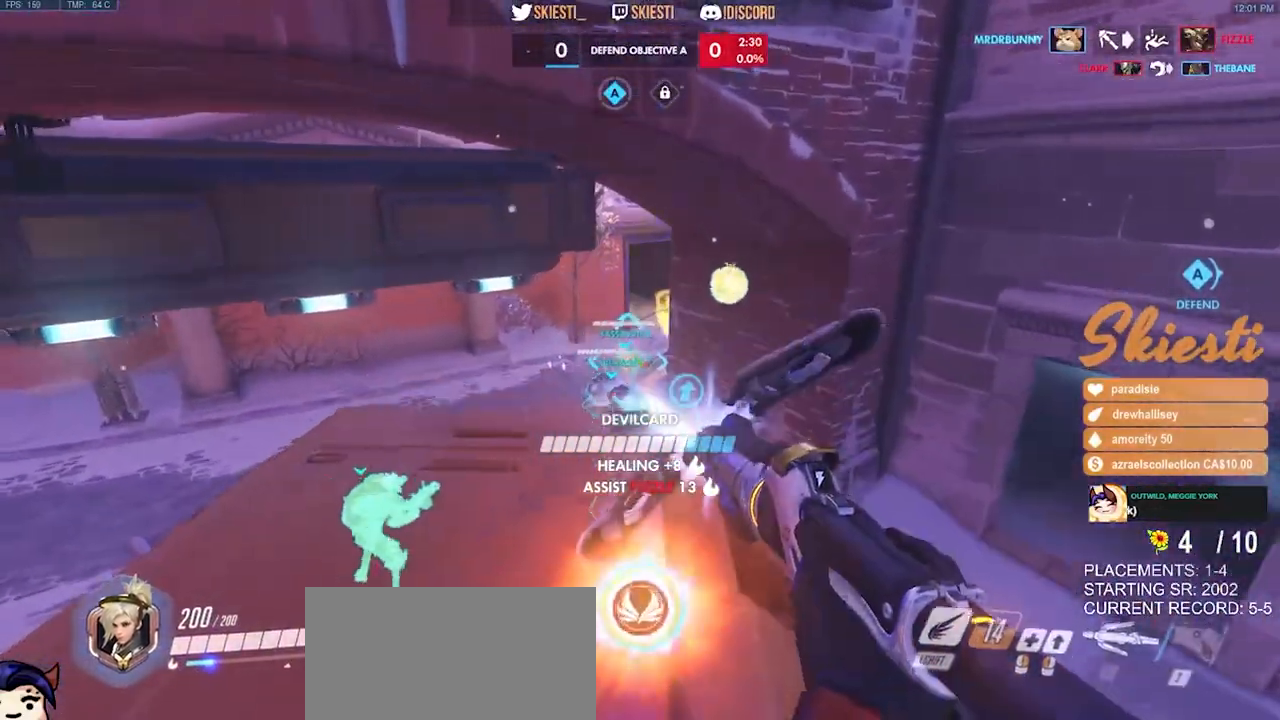
{"keys": ["s"], "mouse": ["left"], "events": [[184, "space", "up"], [317, "a", "down"], [350, "w", "up"], [484, "s", "down"], [500, "a", "up"]]}
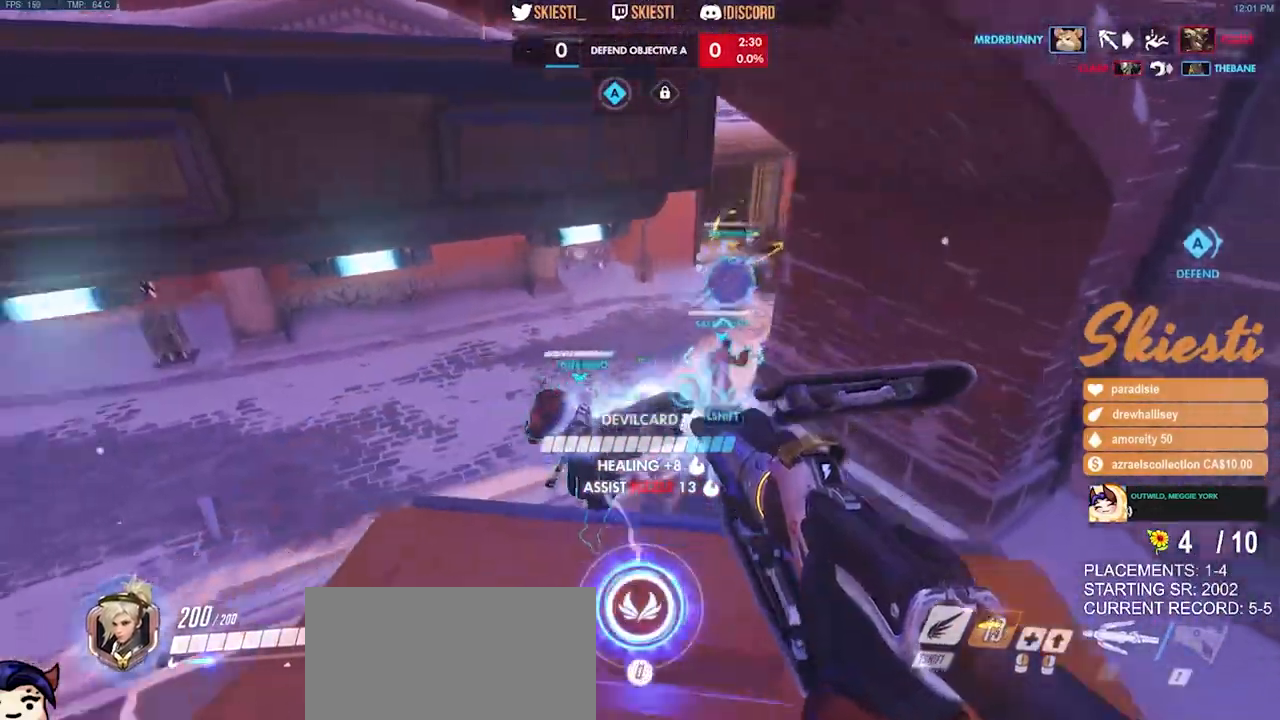
{"keys": ["d", "s"], "mouse": ["left"], "events": [[17, "mouse_left", "up"], [50, "space", "down"], [67, "d", "down"], [67, "mouse_left", "down"], [284, "space", "up"]]}
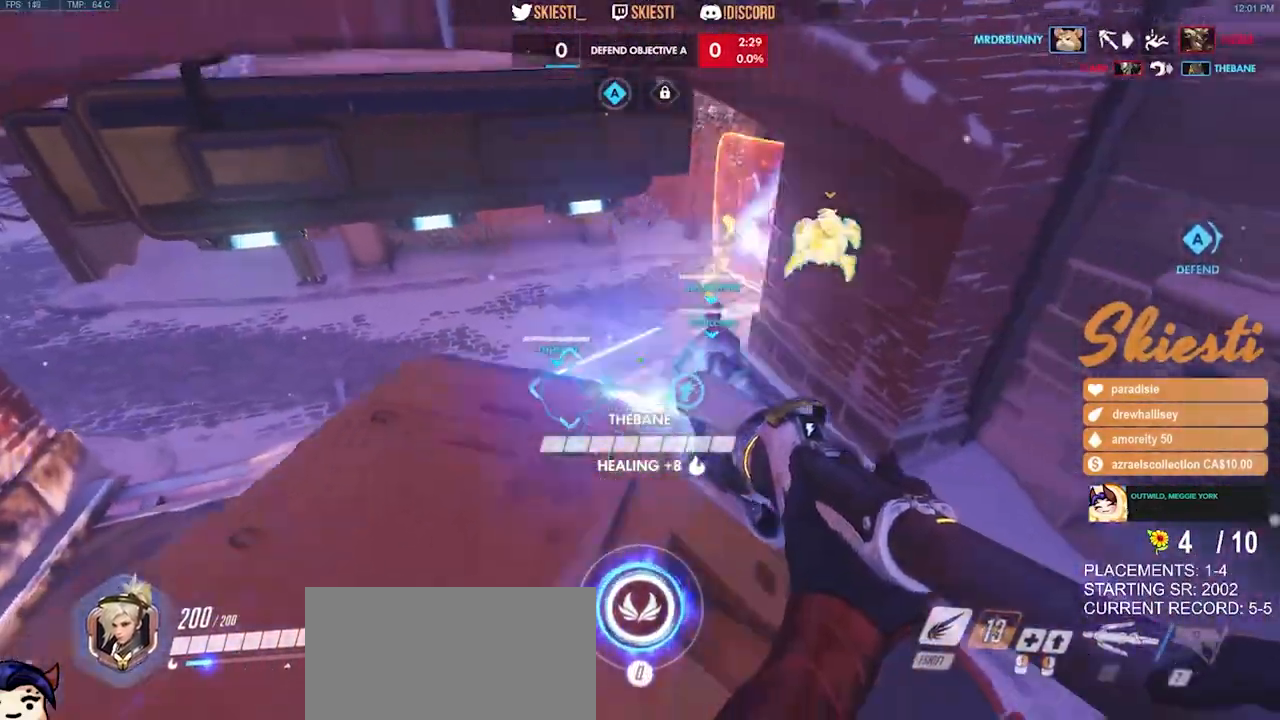
{"keys": ["d", "s"], "mouse": ["left"], "events": []}
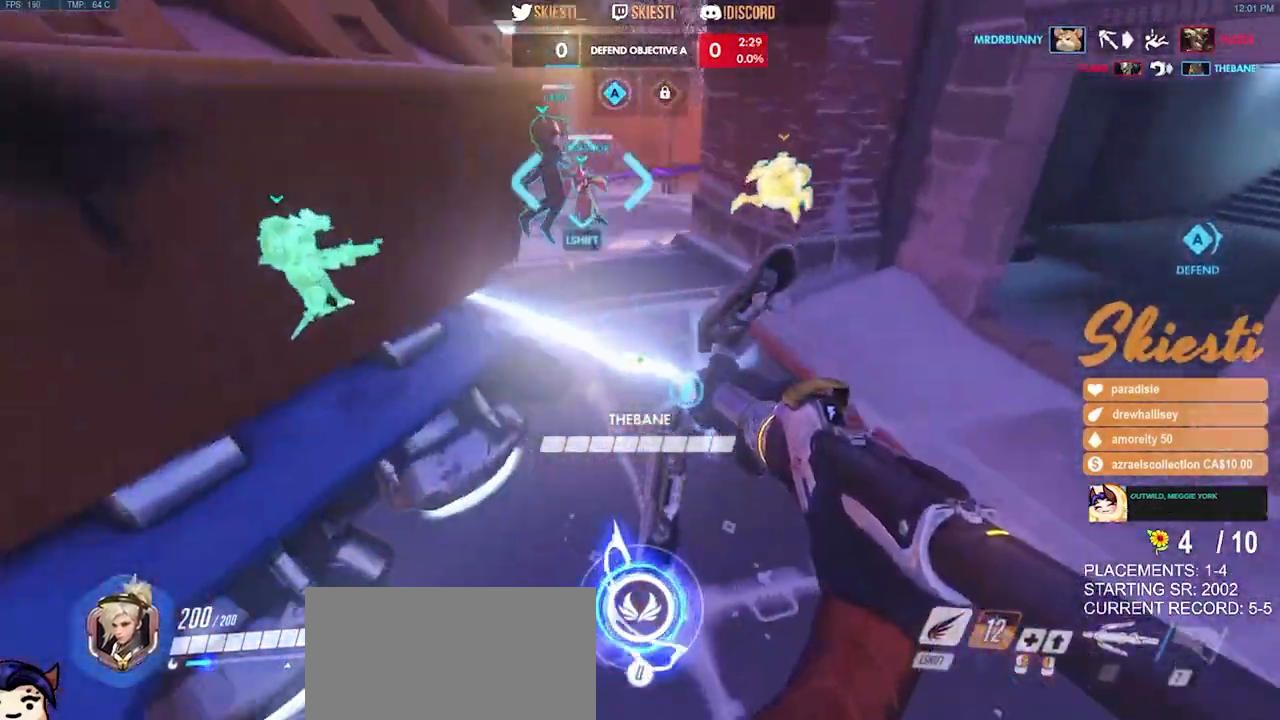
{"keys": ["d", "s", "space"], "mouse": ["left"], "events": [[400, "space", "down"]]}
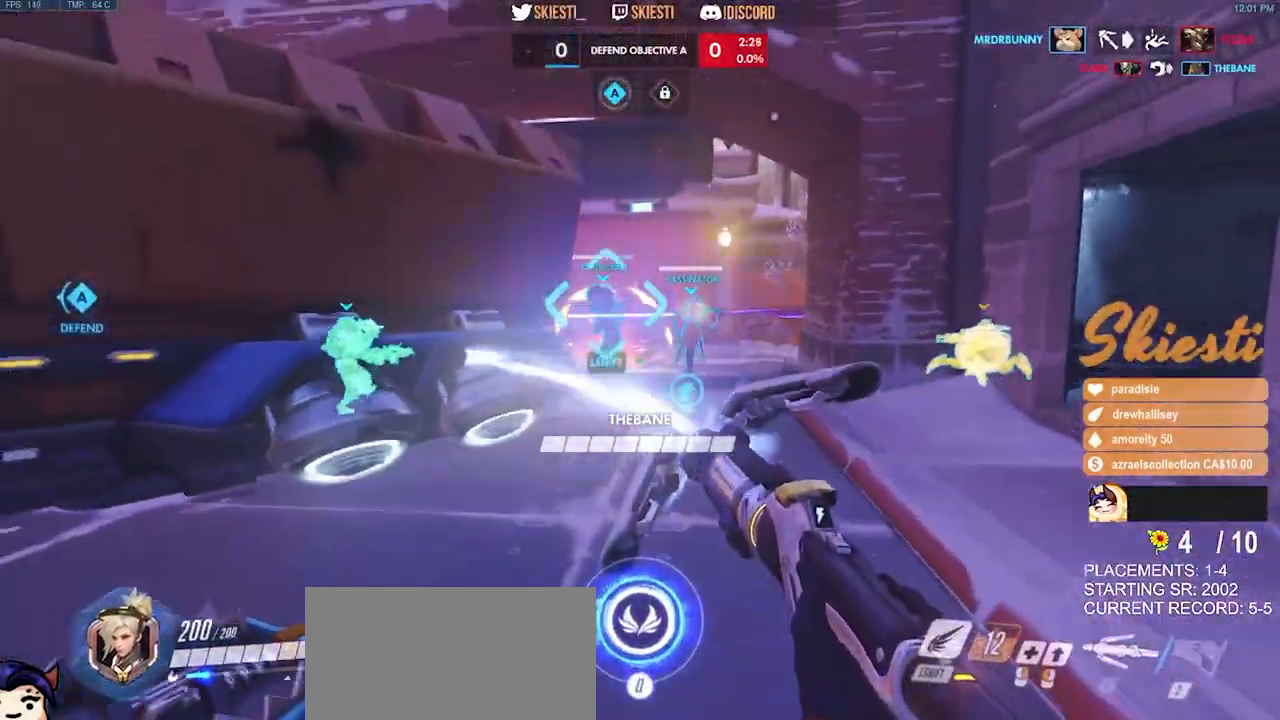
{"keys": ["s"], "mouse": ["left"], "events": [[100, "space", "up"], [167, "d", "up"], [217, "shift", "down"], [300, "shift", "up"]]}
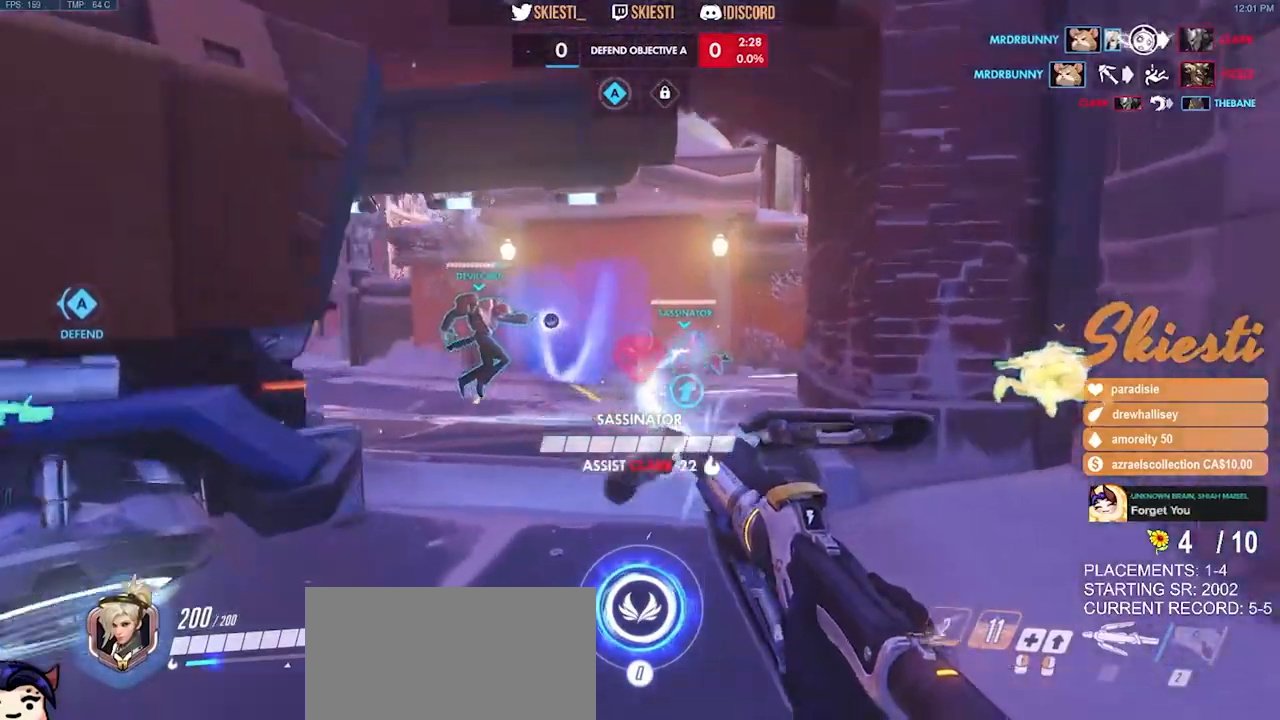
{"keys": ["a", "s"], "mouse": ["left"], "events": [[234, "a", "down"], [250, "space", "down"], [267, "mouse_left", "up"], [317, "mouse_left", "down"], [367, "space", "up"]]}
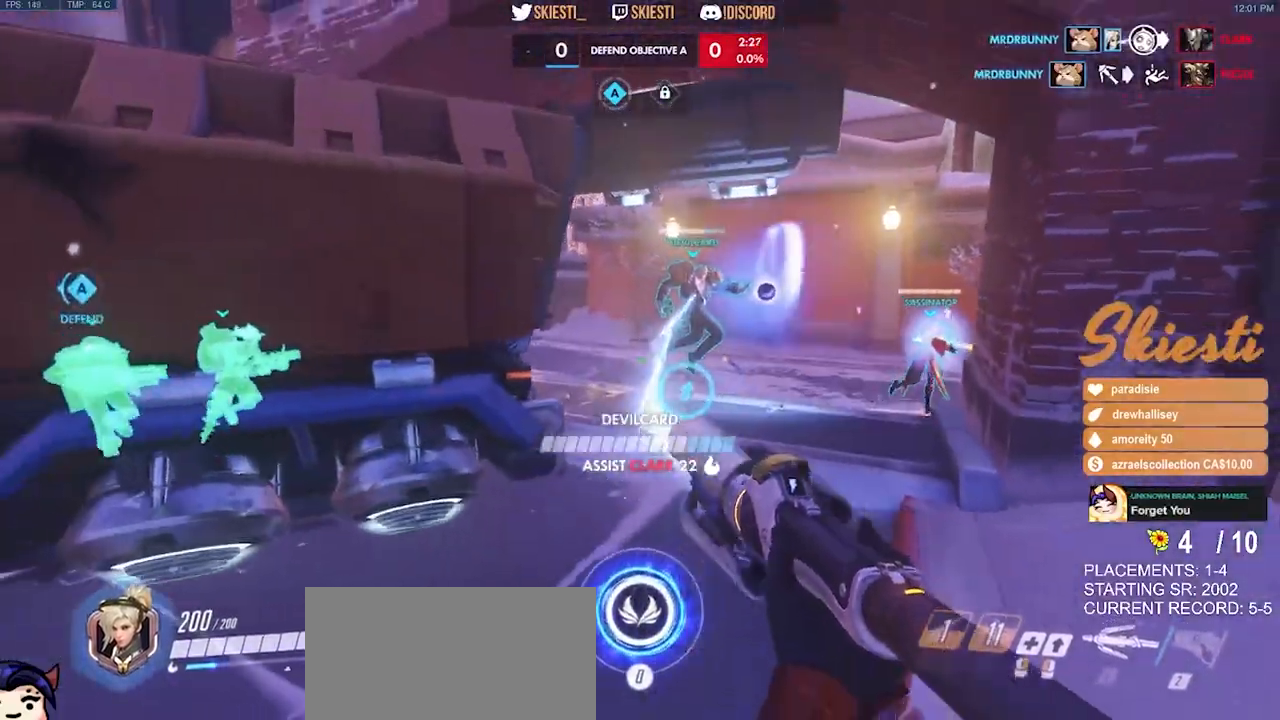
{"keys": ["a"], "mouse": ["left", "right"], "events": [[317, "s", "up"], [400, "mouse_right", "down"]]}
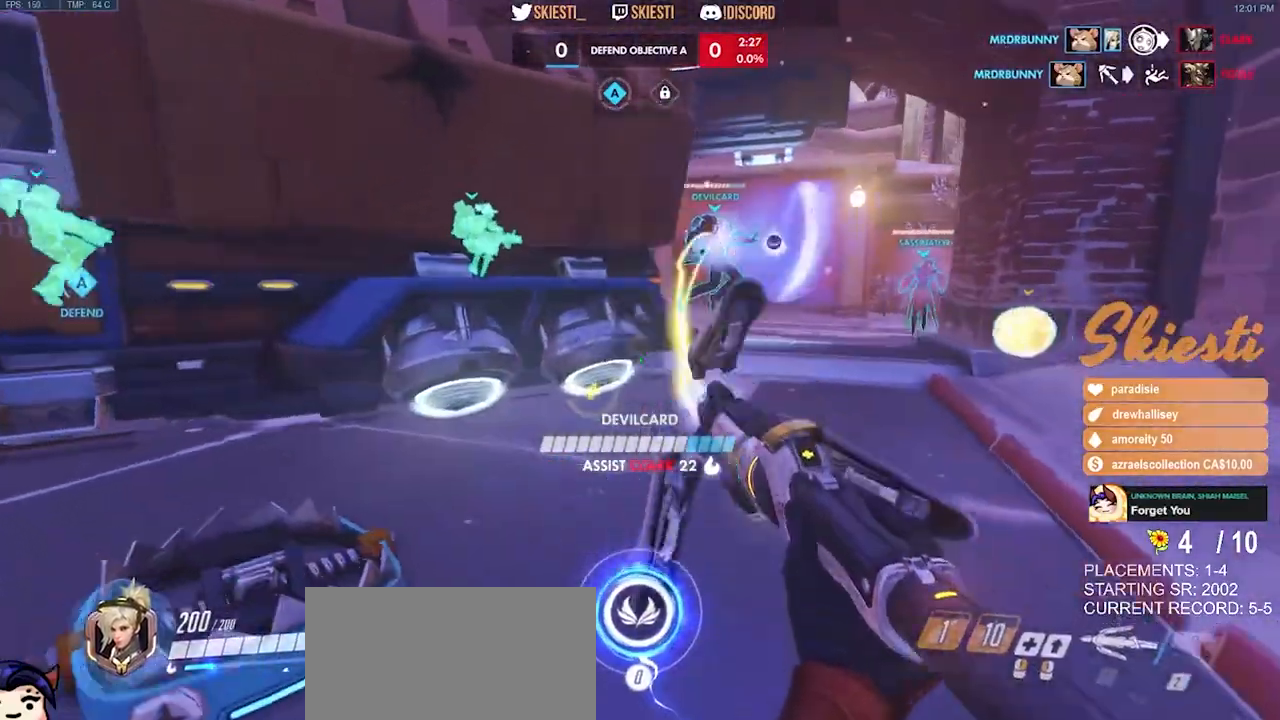
{"keys": ["a"], "mouse": ["left"], "events": [[67, "mouse_right", "up"], [384, "s", "down"], [400, "s", "up"]]}
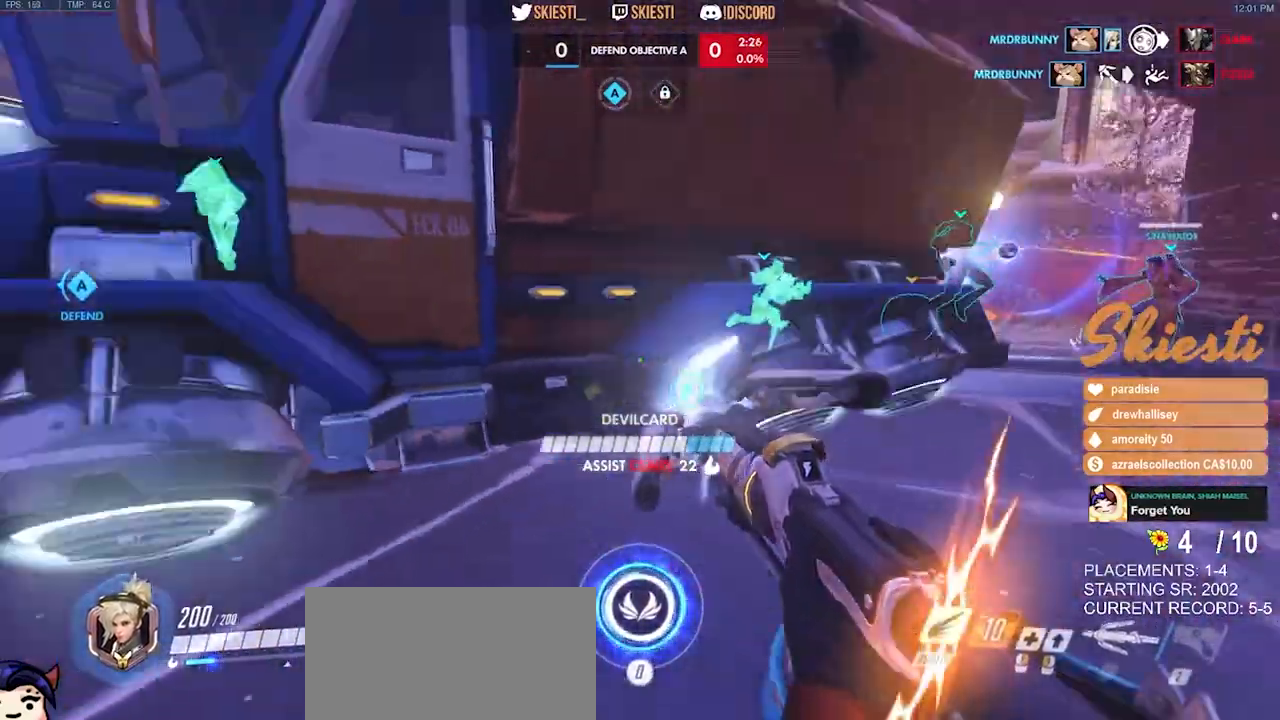
{"keys": ["a", "shift"], "mouse": [], "events": [[467, "shift", "down"], [484, "mouse_left", "up"]]}
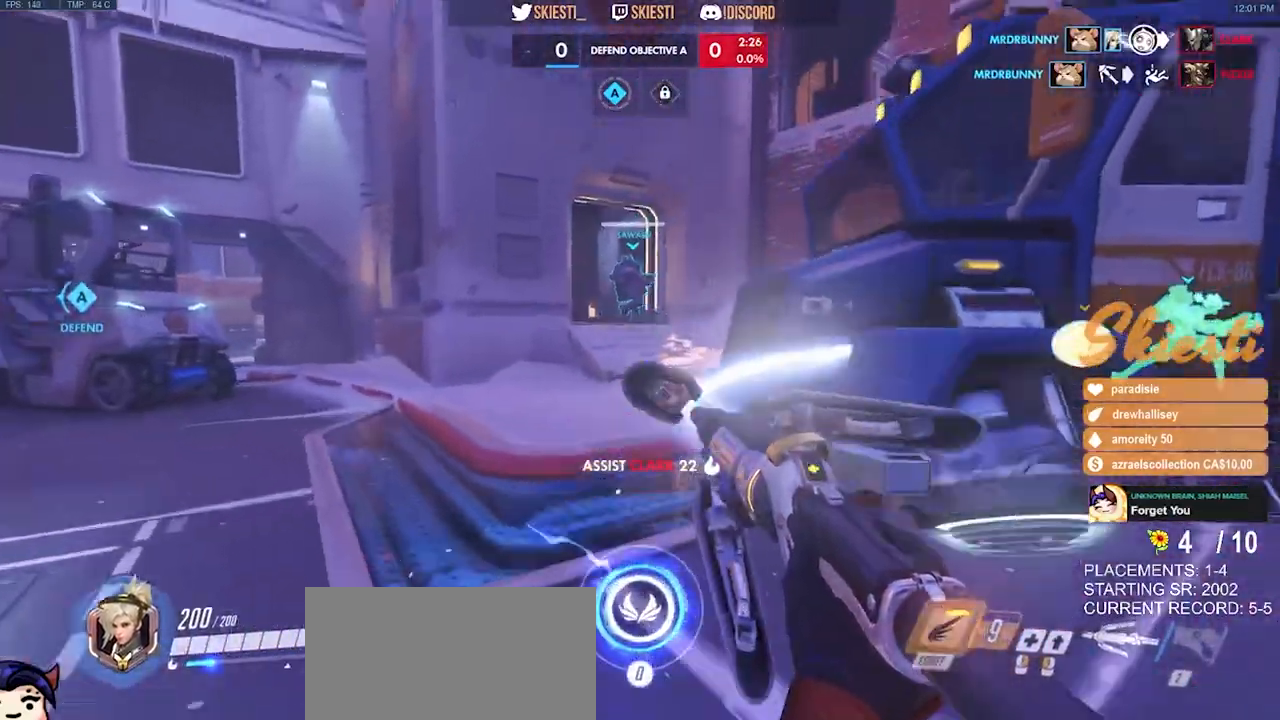
{"keys": ["a"], "mouse": ["left"], "events": [[34, "mouse_left", "down"], [300, "shift", "up"]]}
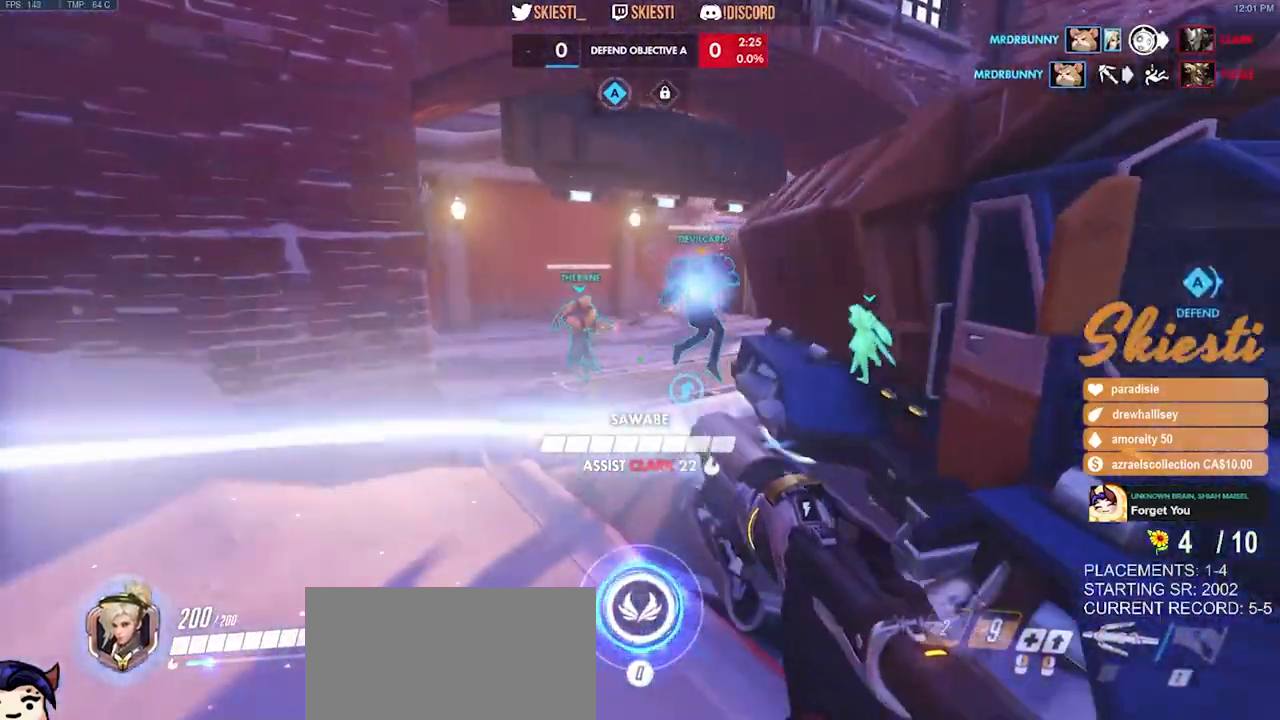
{"keys": ["d"], "mouse": ["left"], "events": [[217, "mouse_left", "up"], [267, "mouse_left", "down"], [284, "a", "up"], [300, "d", "down"]]}
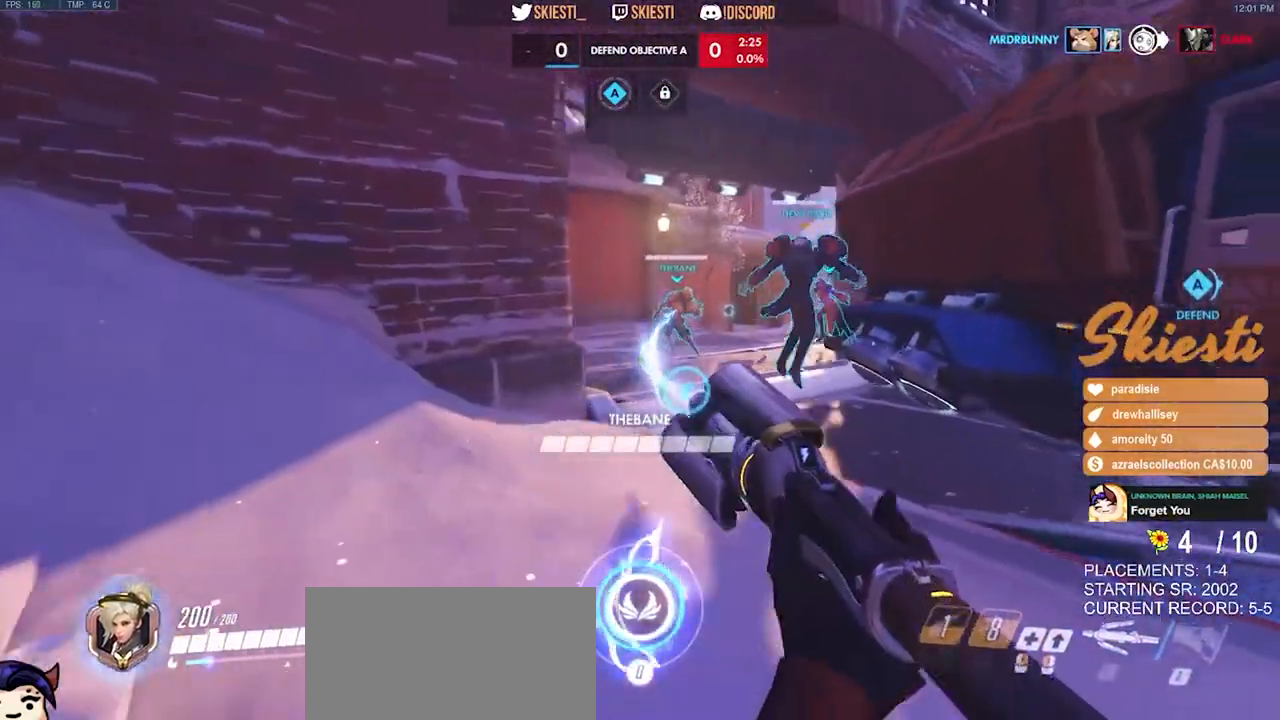
{"keys": ["d"], "mouse": ["left"], "events": []}
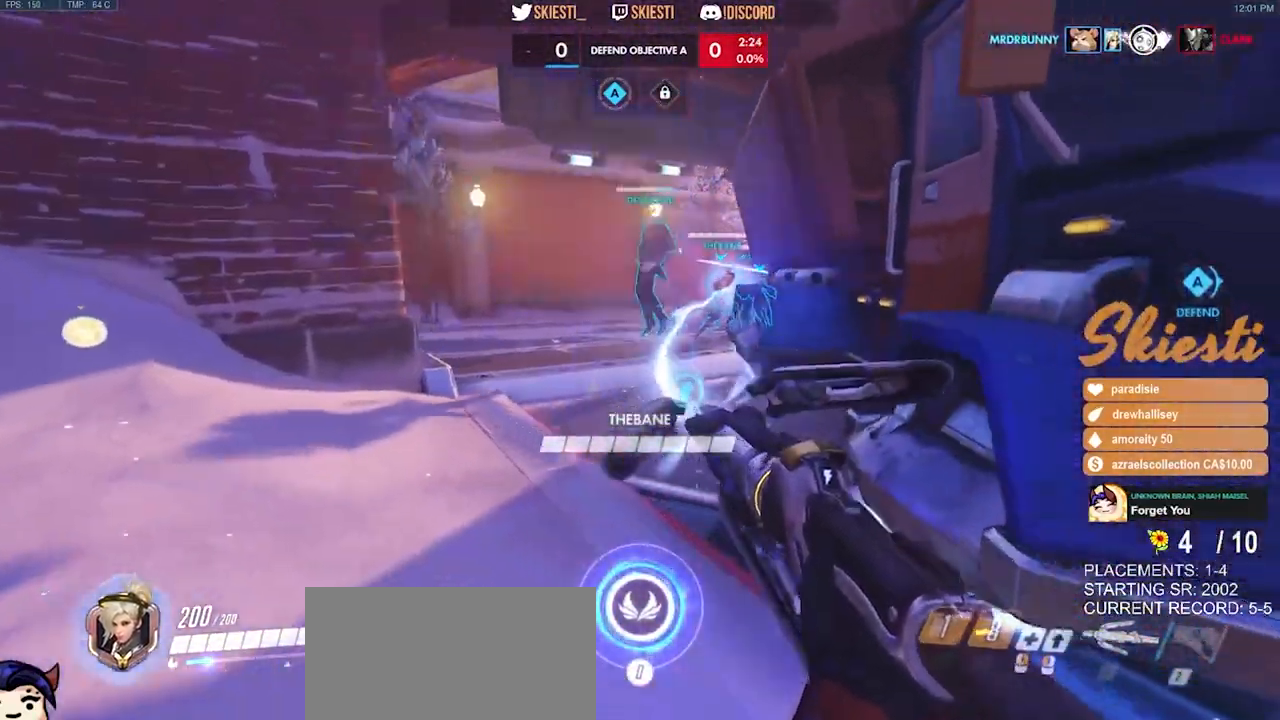
{"keys": ["a", "s"], "mouse": ["left"], "events": [[67, "w", "down"], [184, "d", "up"], [217, "a", "down"], [300, "w", "up"], [467, "s", "down"]]}
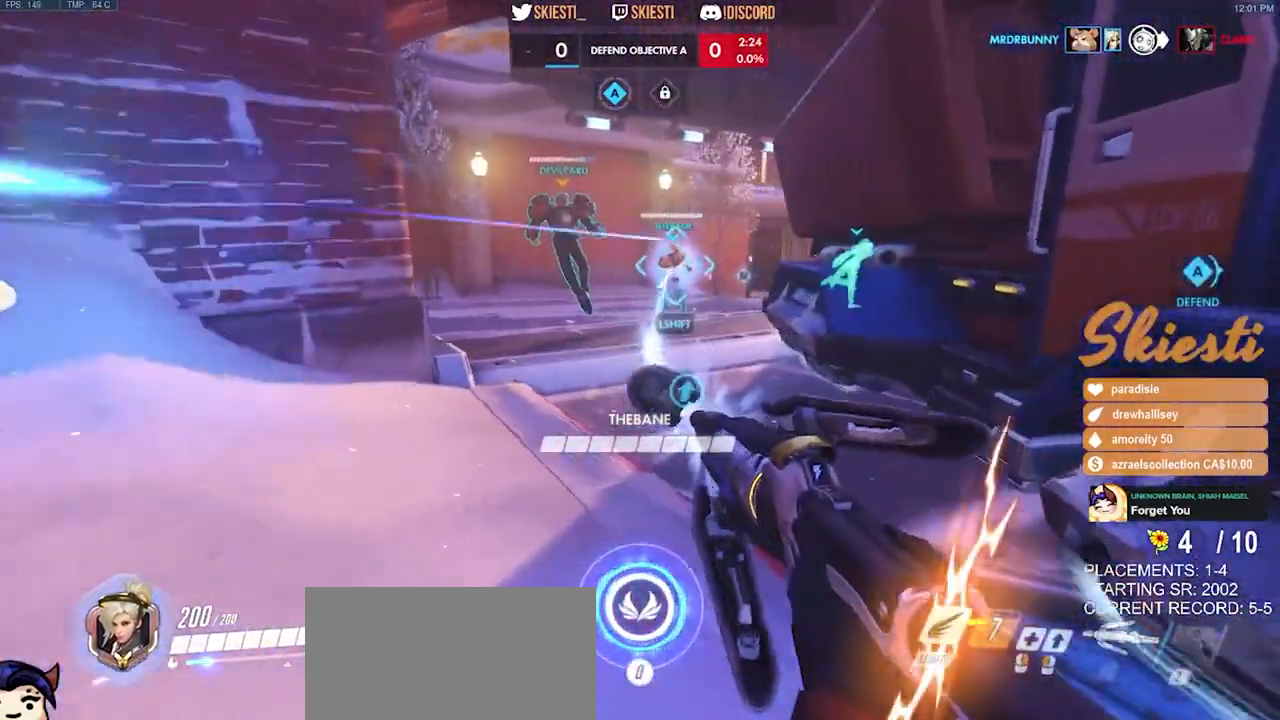
{"keys": ["s"], "mouse": ["left"], "events": [[50, "a", "up"], [167, "d", "down"], [317, "d", "up"]]}
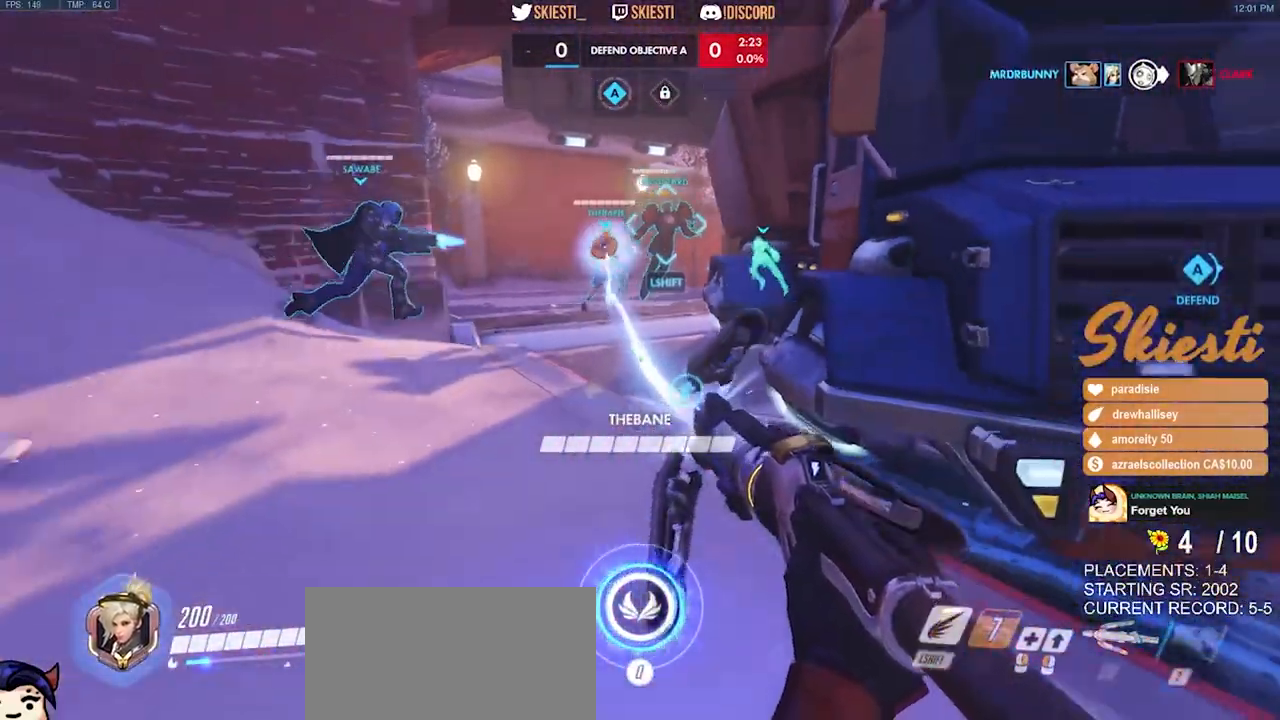
{"keys": ["s"], "mouse": ["left"], "events": [[117, "shift", "down"], [300, "shift", "up"]]}
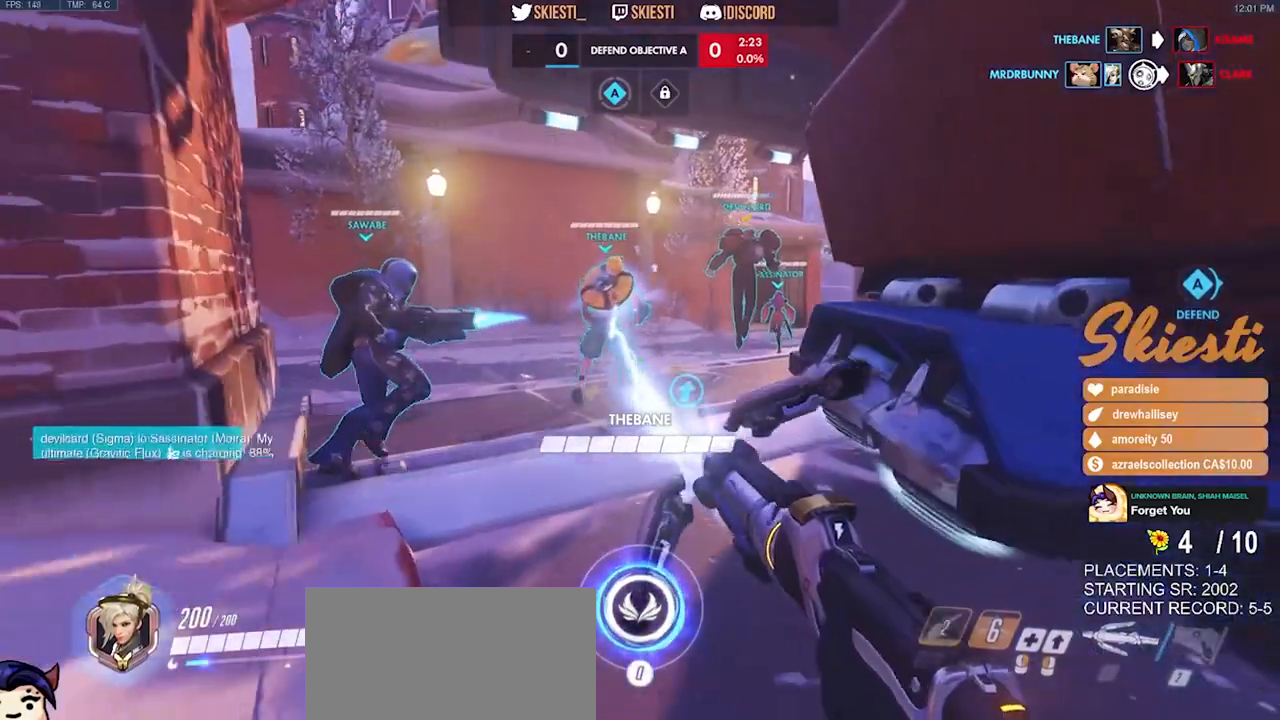
{"keys": ["s"], "mouse": ["left"], "events": [[317, "space", "down"], [450, "space", "up"]]}
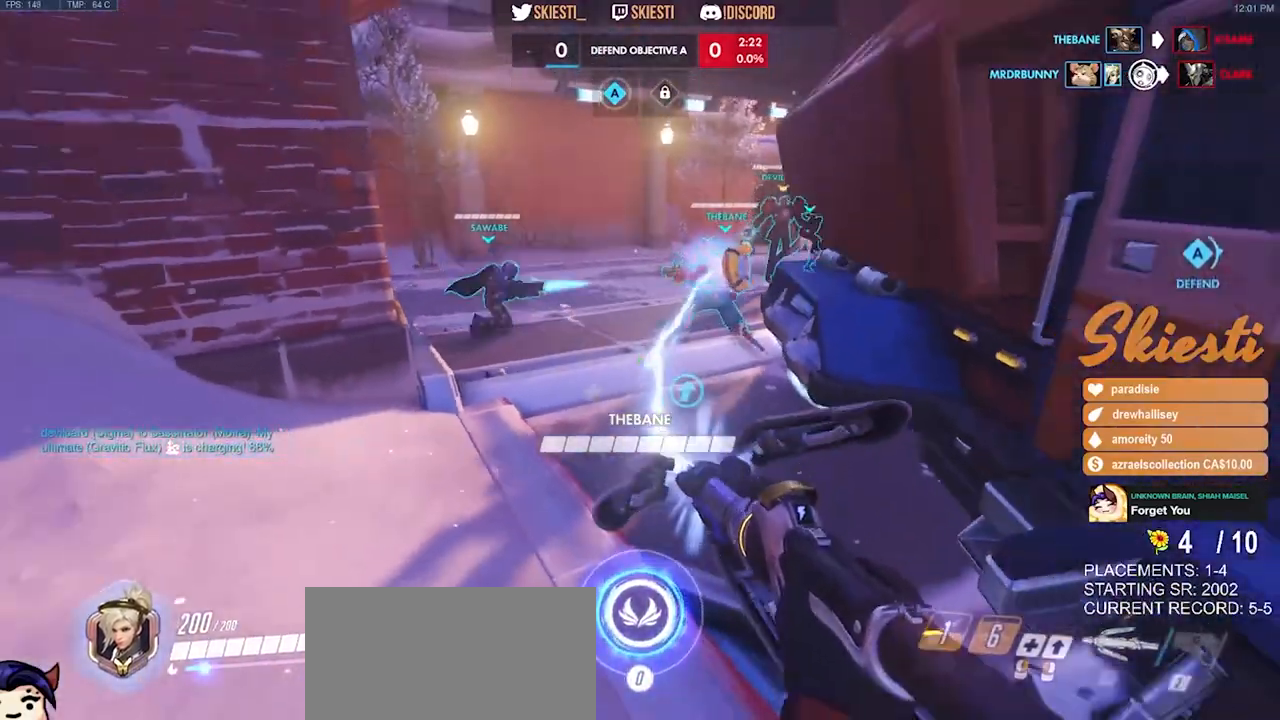
{"keys": ["s"], "mouse": ["left"], "events": []}
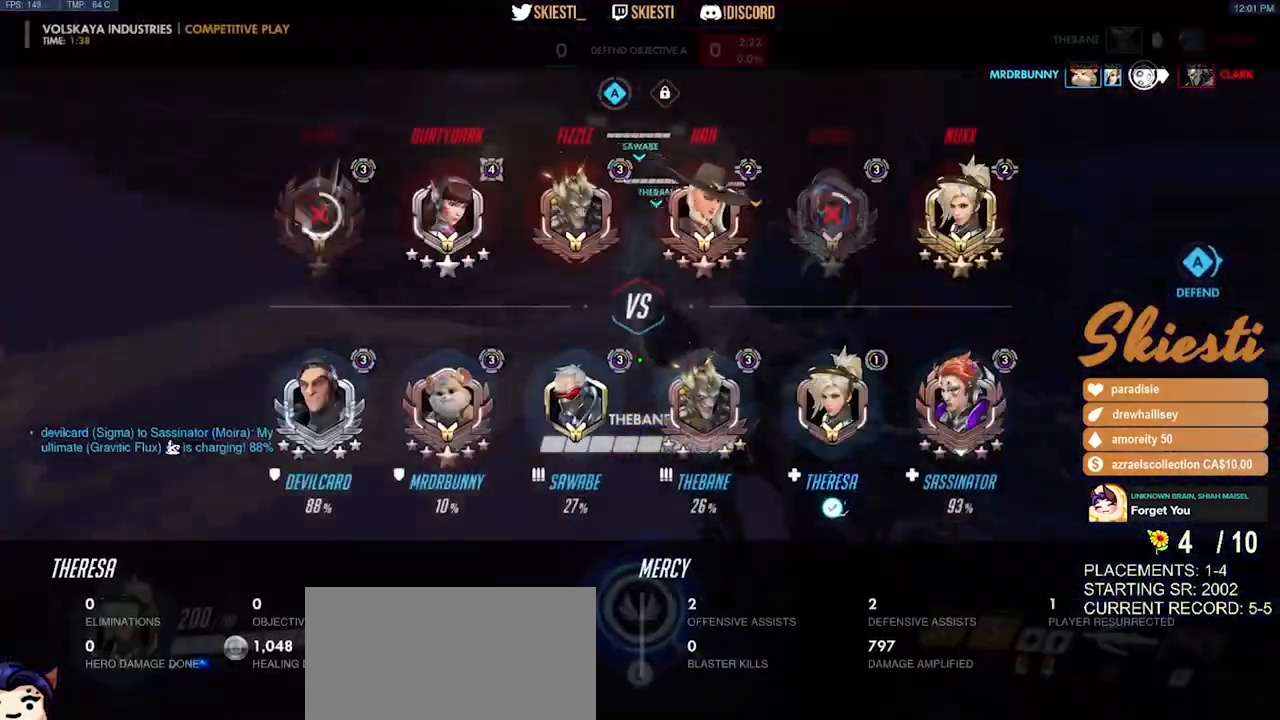
{"keys": ["s"], "mouse": ["left"], "events": []}
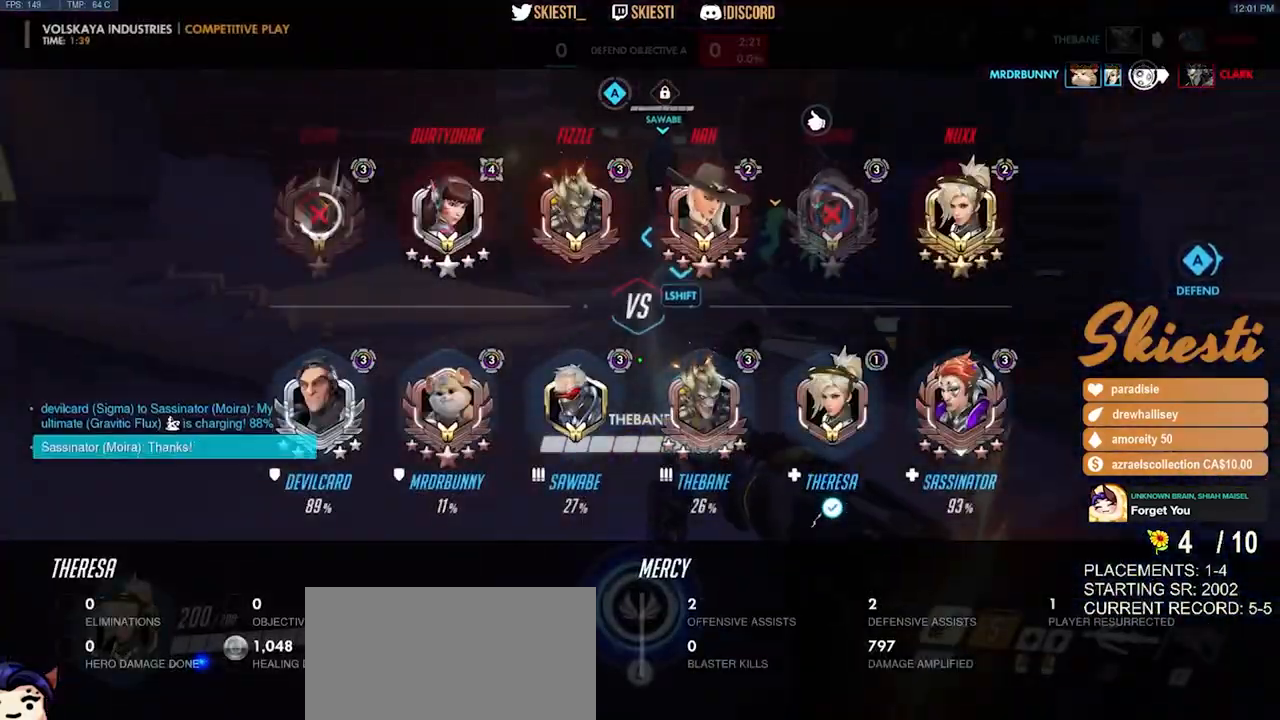
{"keys": ["s"], "mouse": ["left"], "events": [[200, "shift", "down"], [384, "shift", "up"]]}
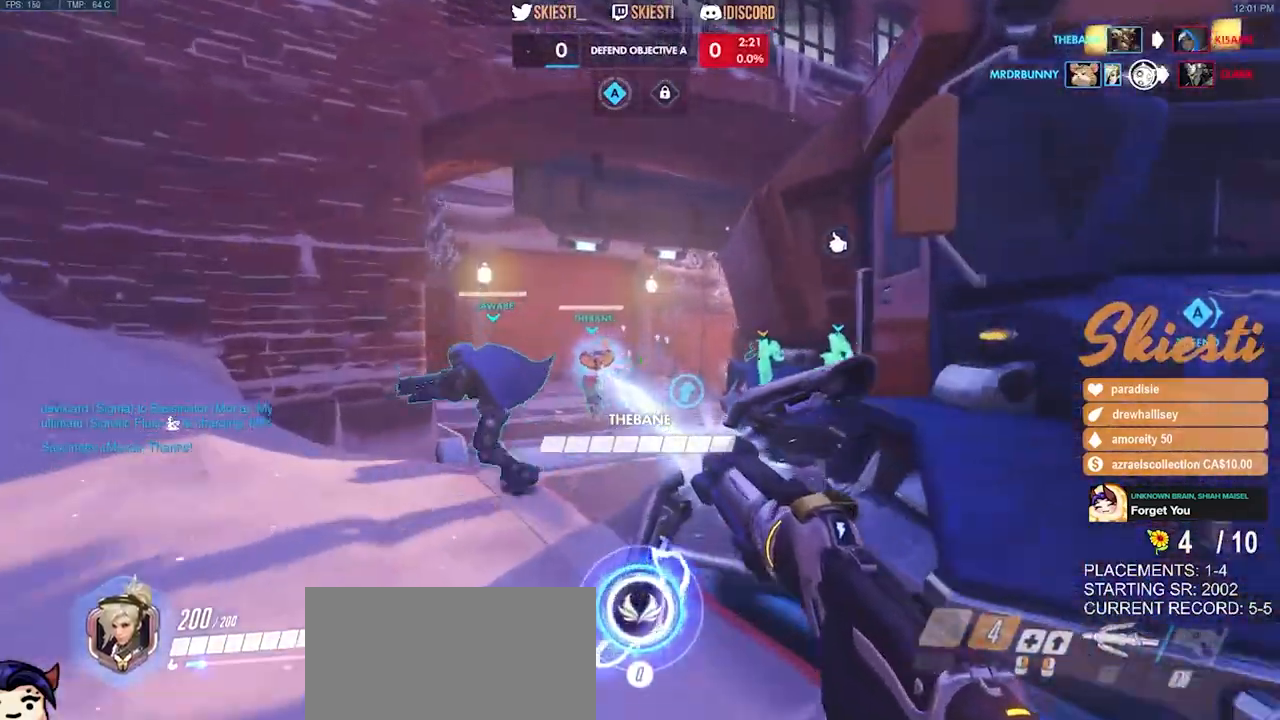
{"keys": ["d", "s"], "mouse": ["left"], "events": [[117, "d", "down"]]}
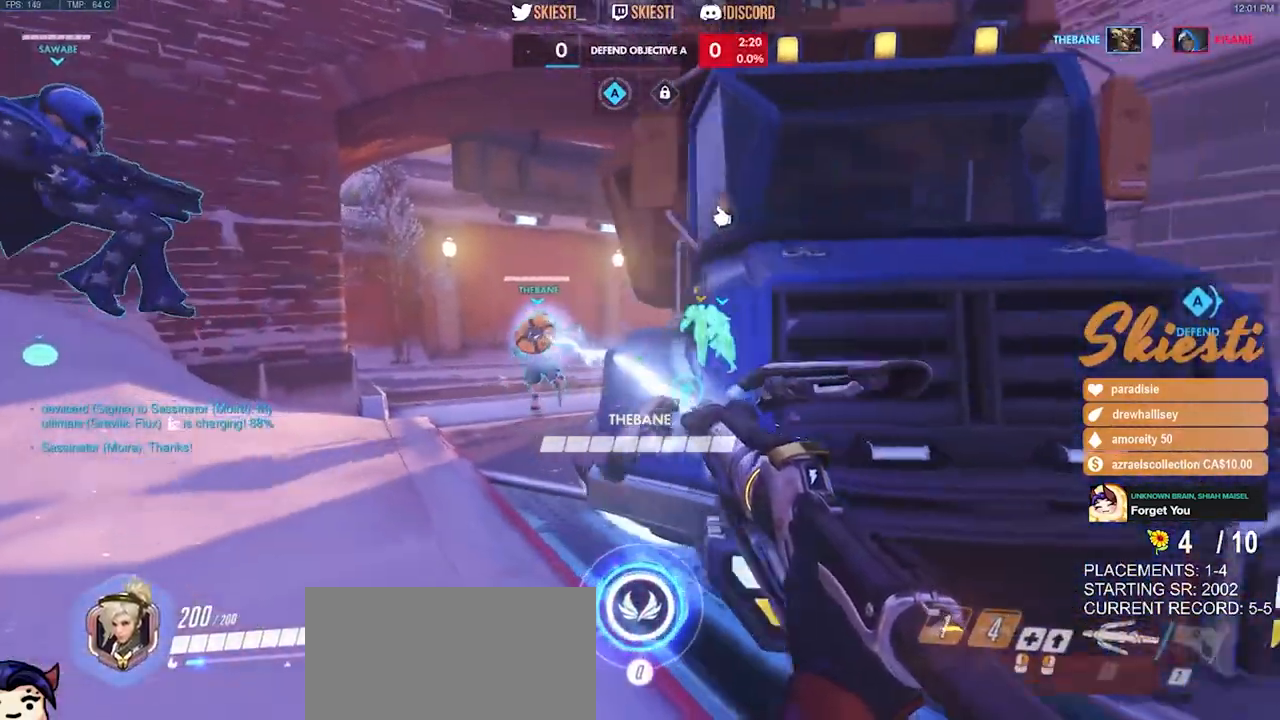
{"keys": ["d", "w"], "mouse": ["left"], "events": [[50, "a", "down"], [84, "d", "up"], [200, "s", "up"], [417, "w", "down"], [500, "a", "up"], [500, "d", "down"]]}
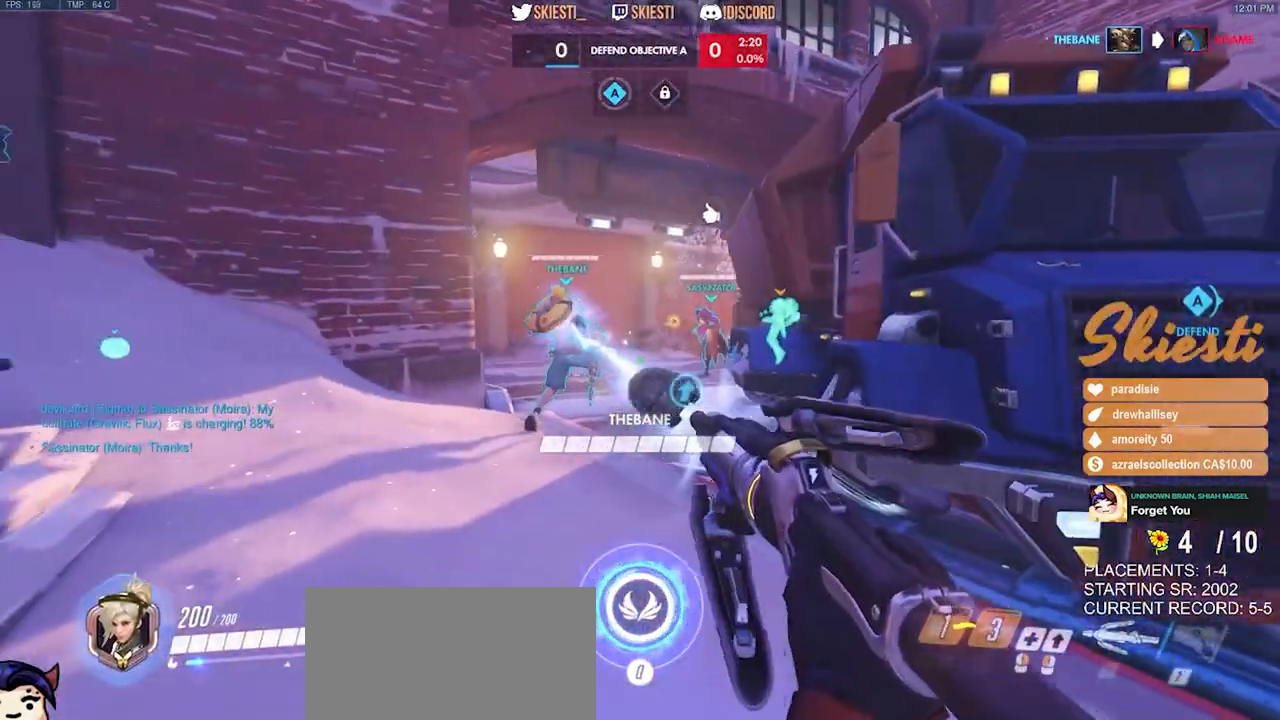
{"keys": ["d", "s"], "mouse": ["left"], "events": [[50, "w", "up"], [267, "s", "down"]]}
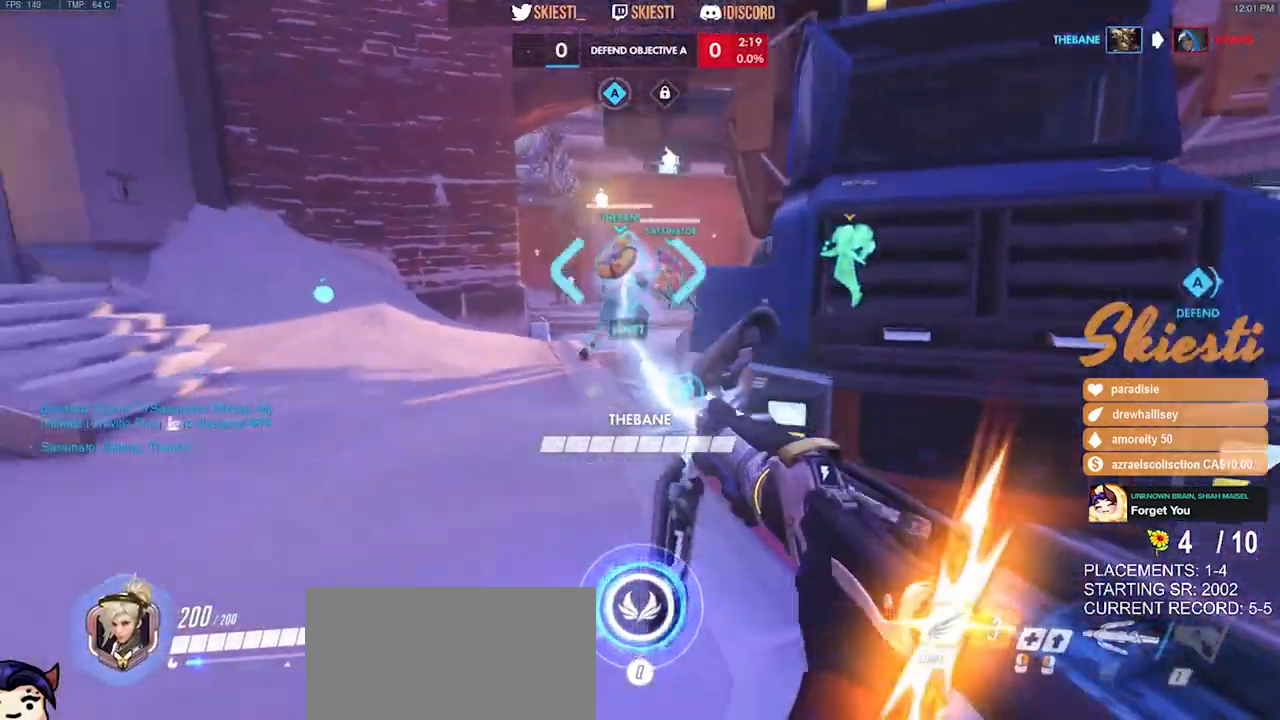
{"keys": ["a", "s"], "mouse": ["left"], "events": [[367, "a", "down"], [367, "d", "up"]]}
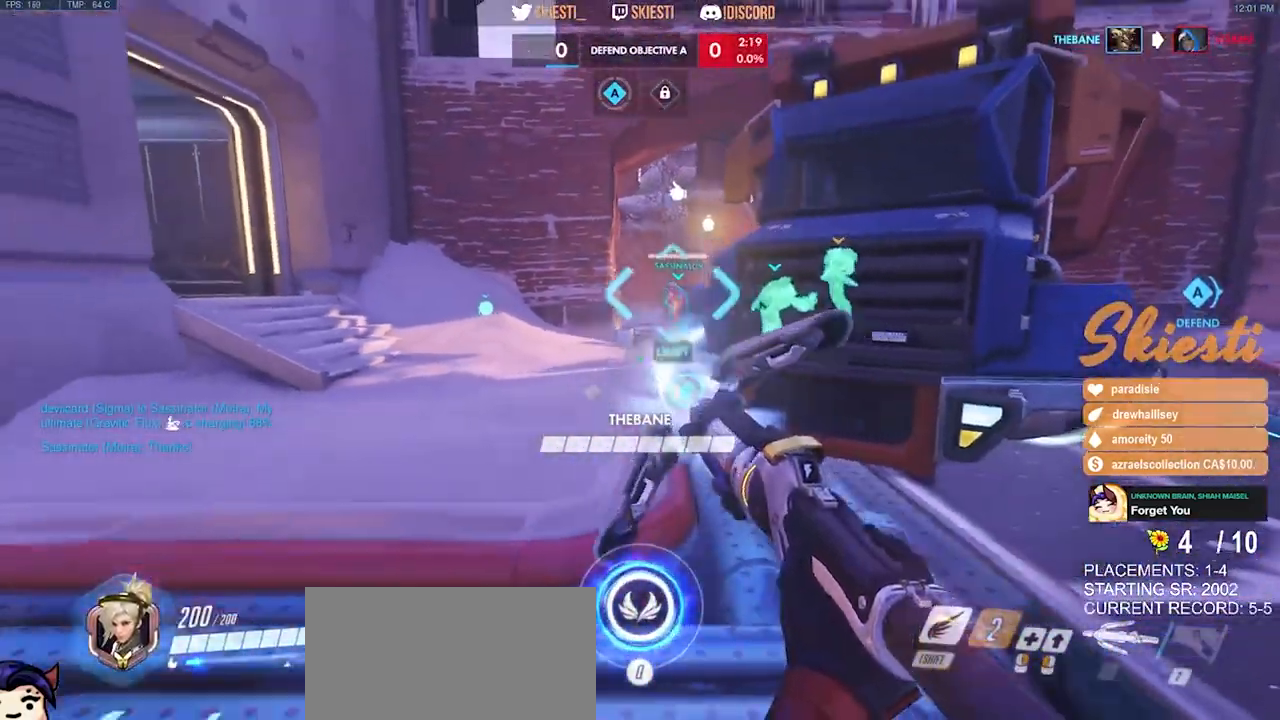
{"keys": ["w"], "mouse": ["left"], "events": [[50, "s", "up"], [350, "w", "down"], [450, "a", "up"]]}
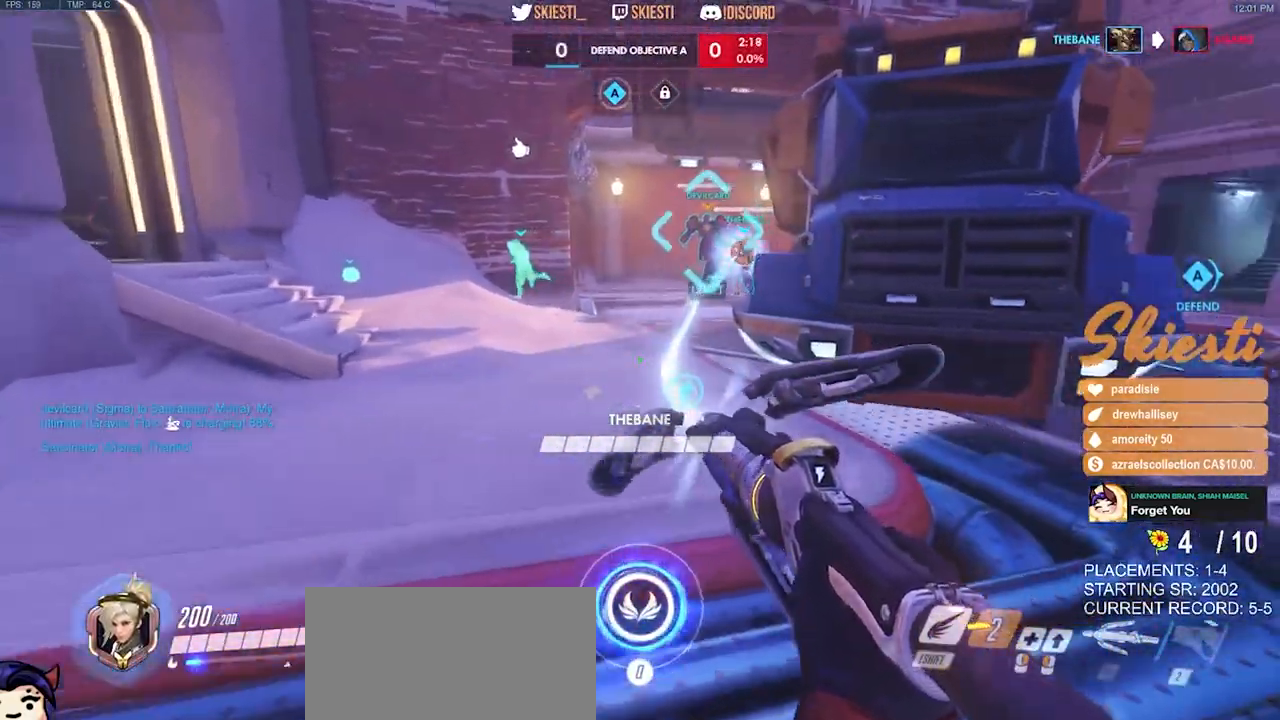
{"keys": ["a"], "mouse": ["left"], "events": [[84, "a", "down"], [300, "shift", "down"], [367, "shift", "up"], [434, "w", "up"]]}
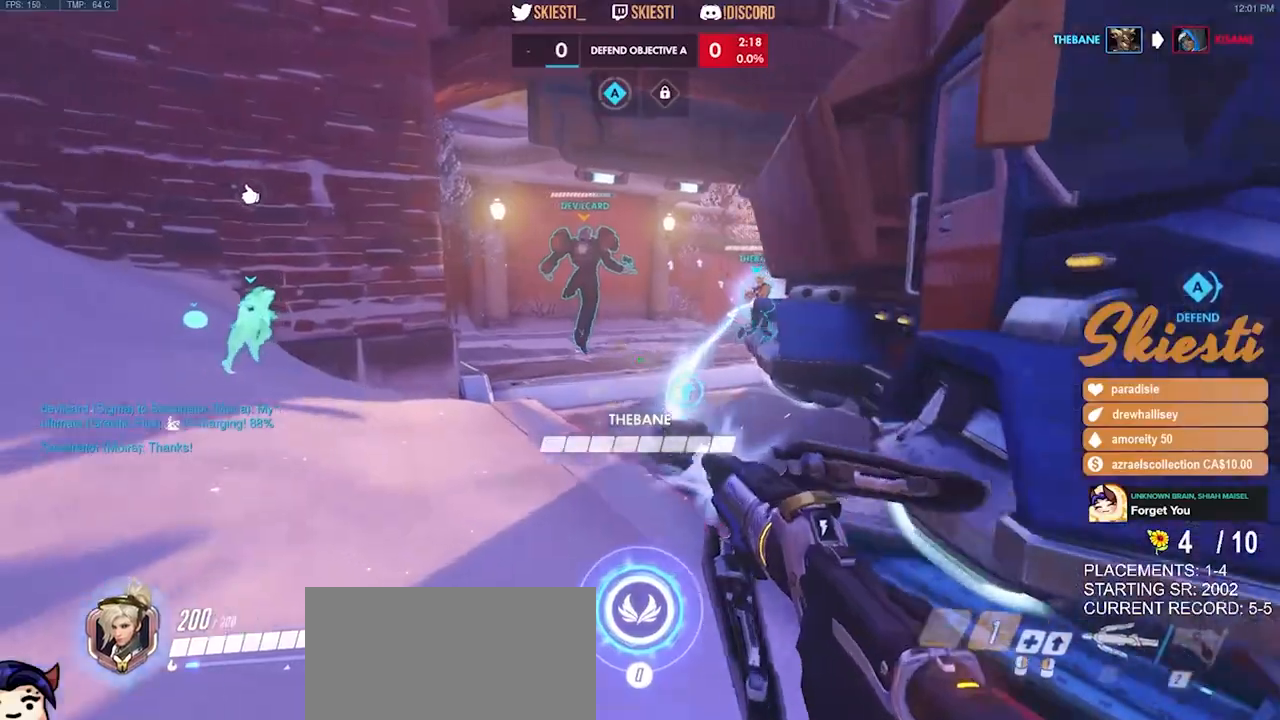
{"keys": ["d", "w"], "mouse": ["left"], "events": [[50, "w", "down"], [184, "a", "up"], [250, "d", "down"]]}
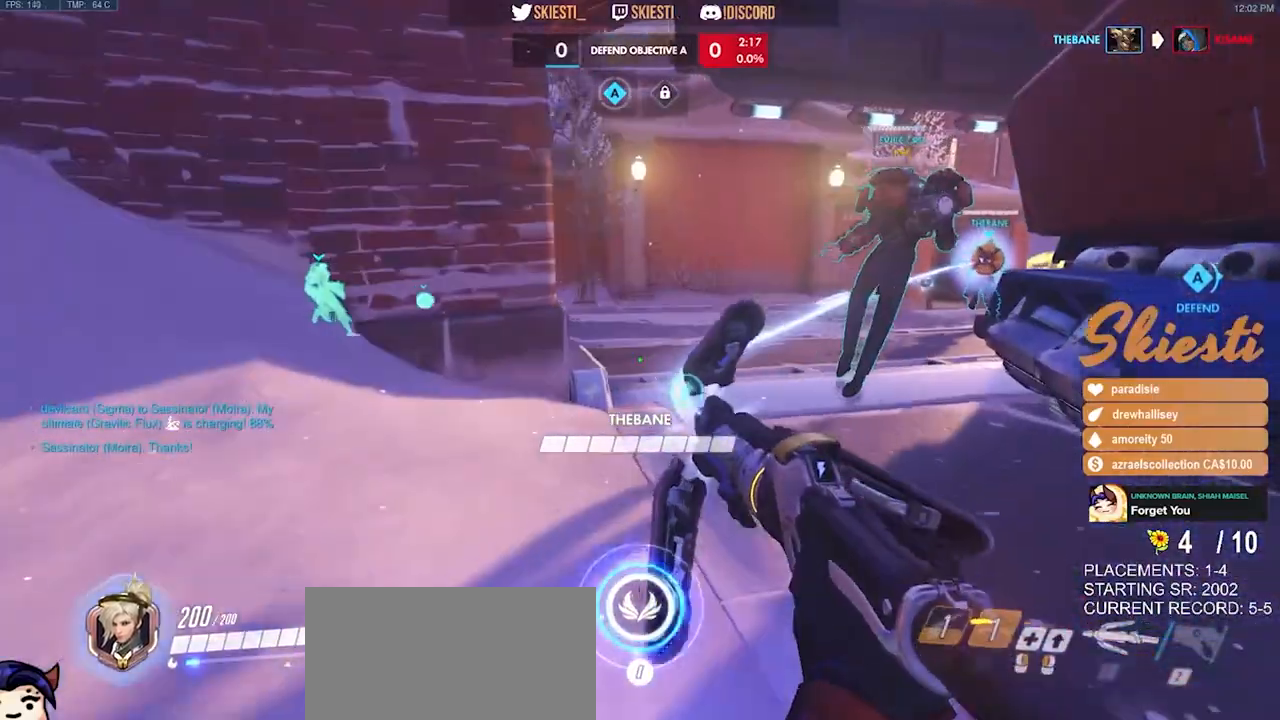
{"keys": ["d", "w"], "mouse": ["left"], "events": []}
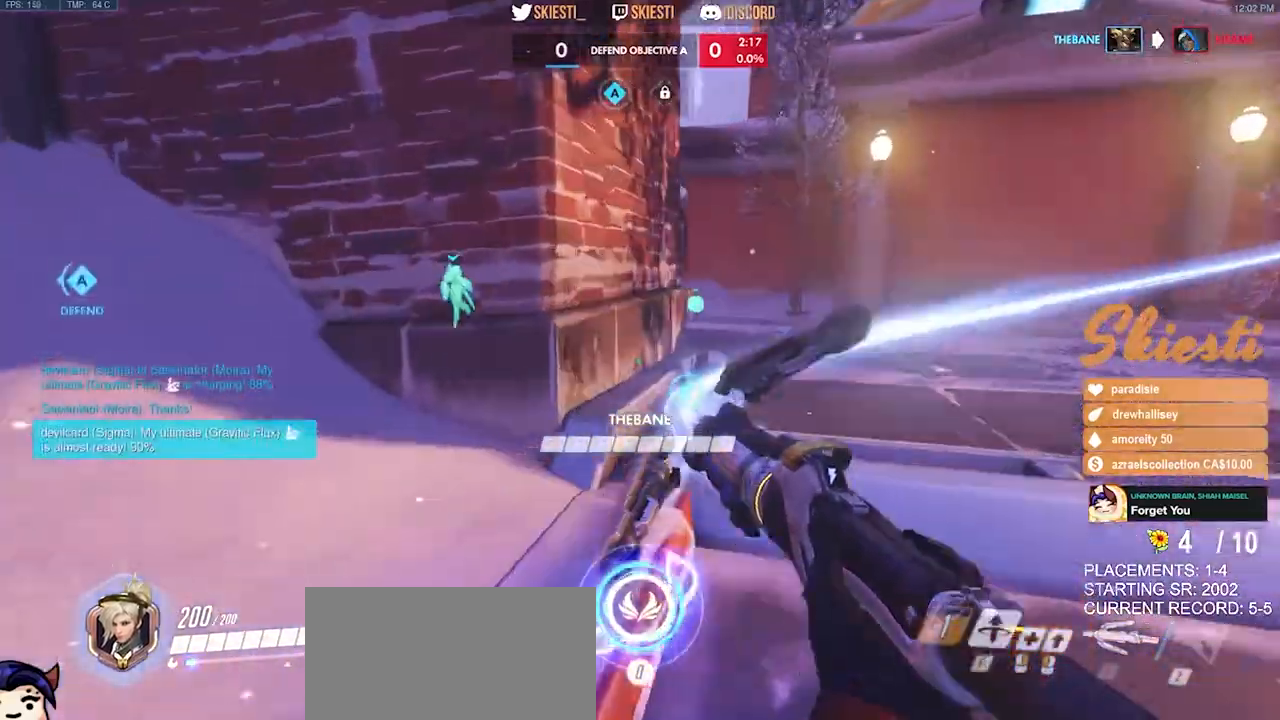
{"keys": ["d", "w"], "mouse": ["left"], "events": []}